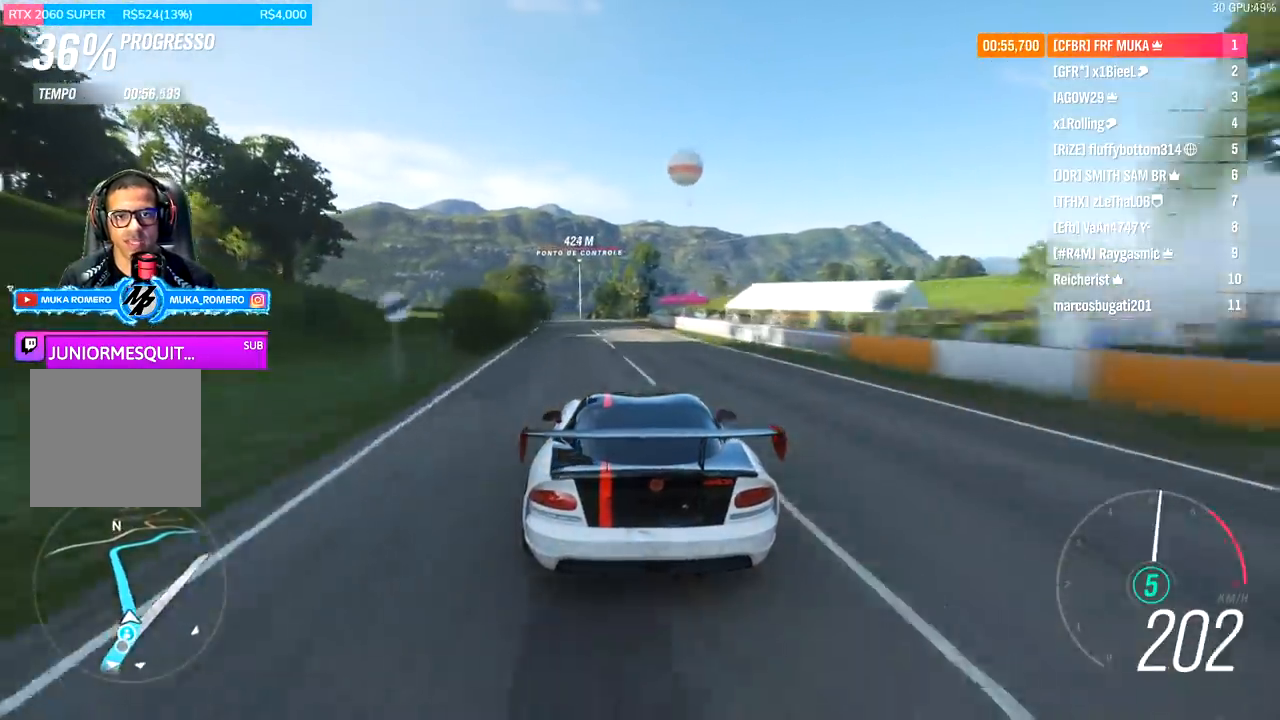
Gameplay with a controller (Xbox layout); each line is a JSON object with the inputs held at the frame after it. "events" lists button and stick changes between this image and that frame as [ms after this image, input, new state], when the widget could be followed in between.
{"buttons": ["R2"], "left_stick": "center", "right_stick": "center", "events": [[33, "left_stick", "down-left"], [267, "left_stick", "center"], [367, "left_stick", "down-left"], [500, "left_stick", "center"]]}
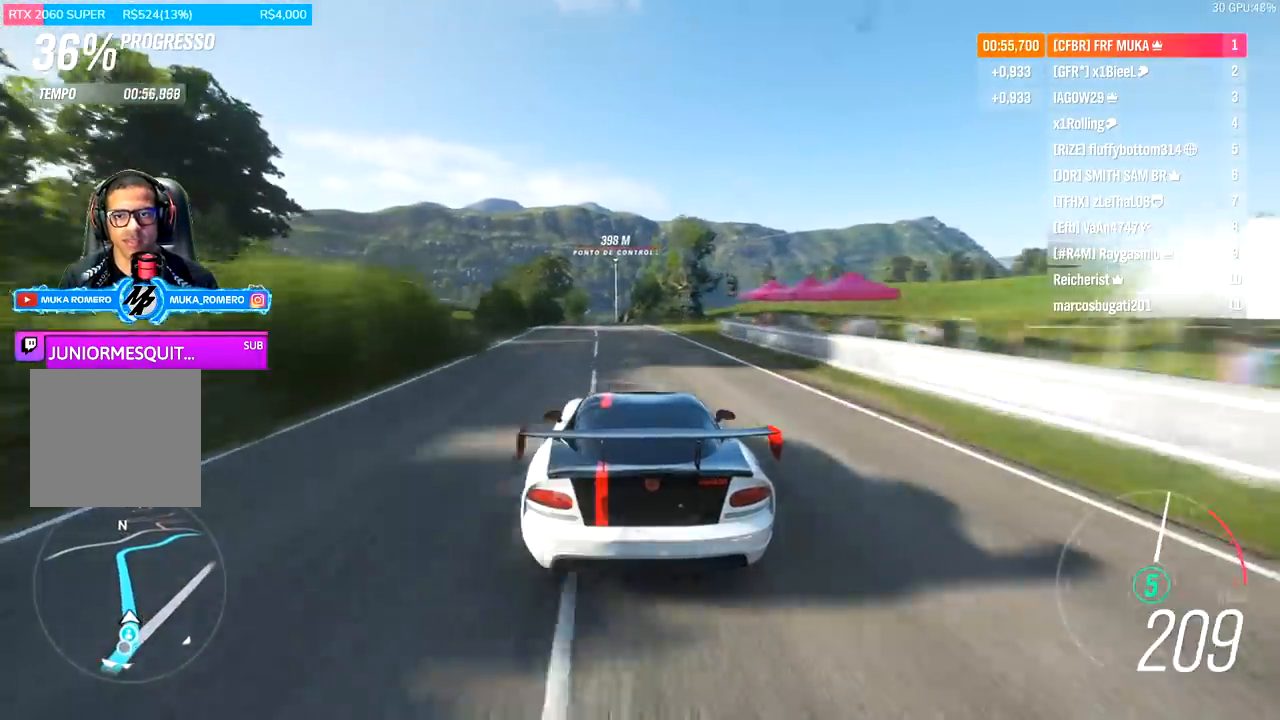
{"buttons": ["R2"], "left_stick": "down-left", "right_stick": "center", "events": [[133, "left_stick", "left"], [300, "left_stick", "center"], [433, "left_stick", "down-left"]]}
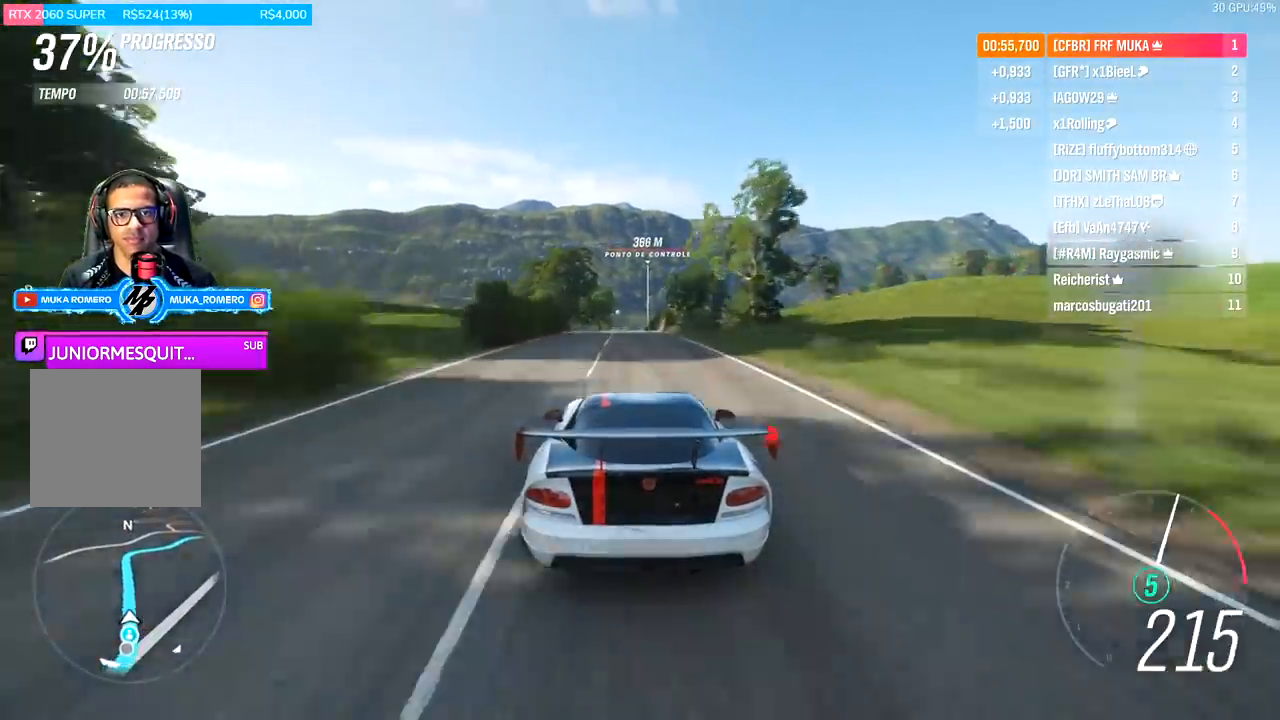
{"buttons": ["R2"], "left_stick": "center", "right_stick": "center", "events": [[67, "left_stick", "center"]]}
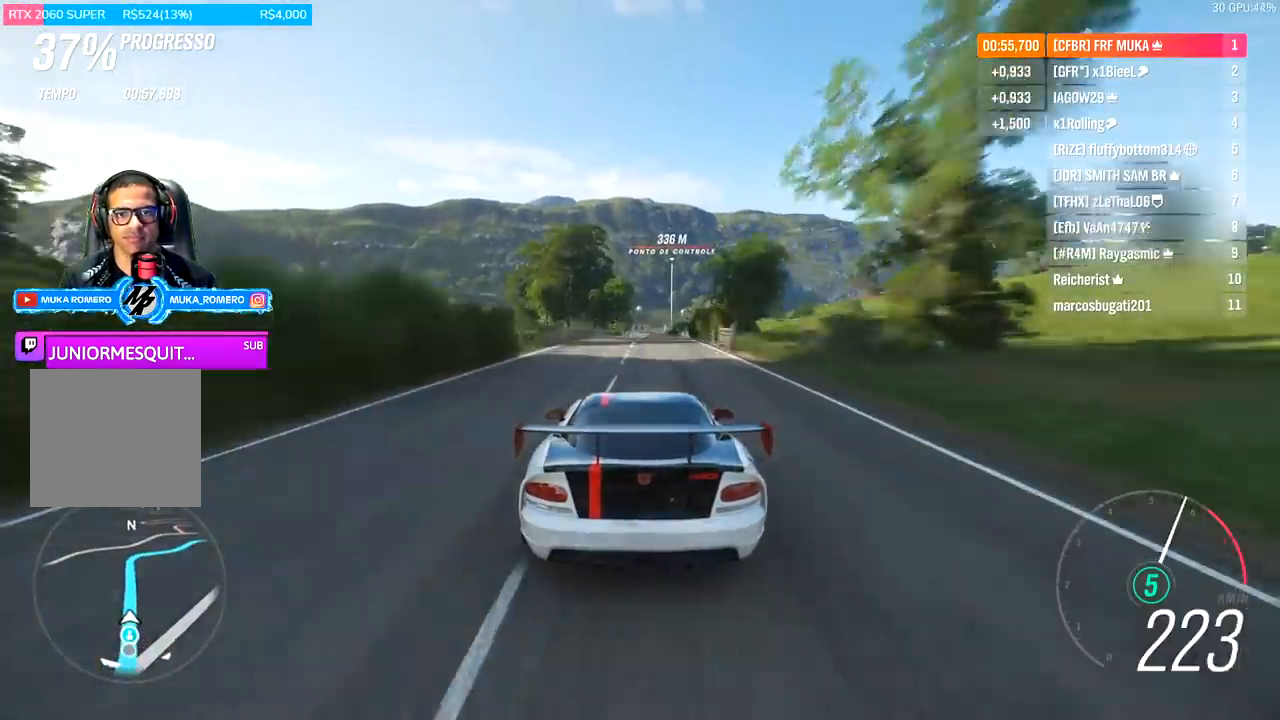
{"buttons": ["R2"], "left_stick": "center", "right_stick": "center", "events": [[167, "left_stick", "right"], [267, "left_stick", "center"]]}
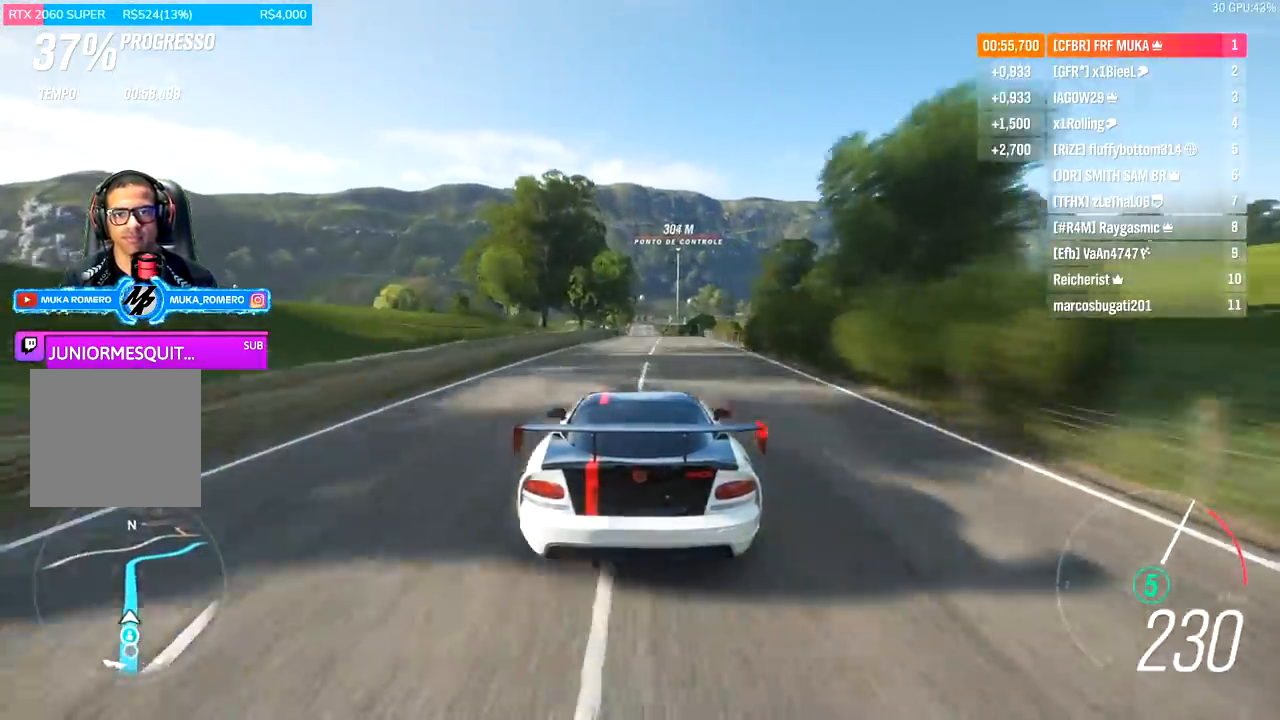
{"buttons": ["R2"], "left_stick": "center", "right_stick": "center", "events": [[267, "left_stick", "left"], [333, "left_stick", "center"]]}
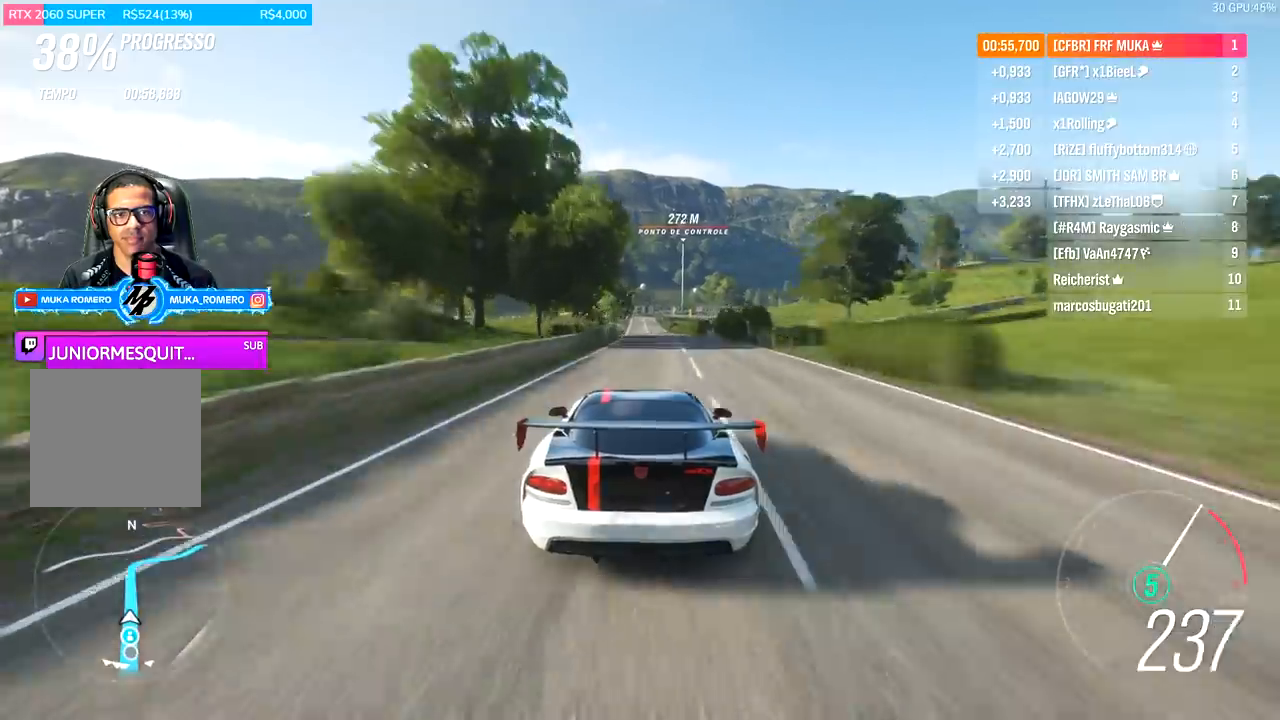
{"buttons": ["R2"], "left_stick": "center", "right_stick": "center", "events": []}
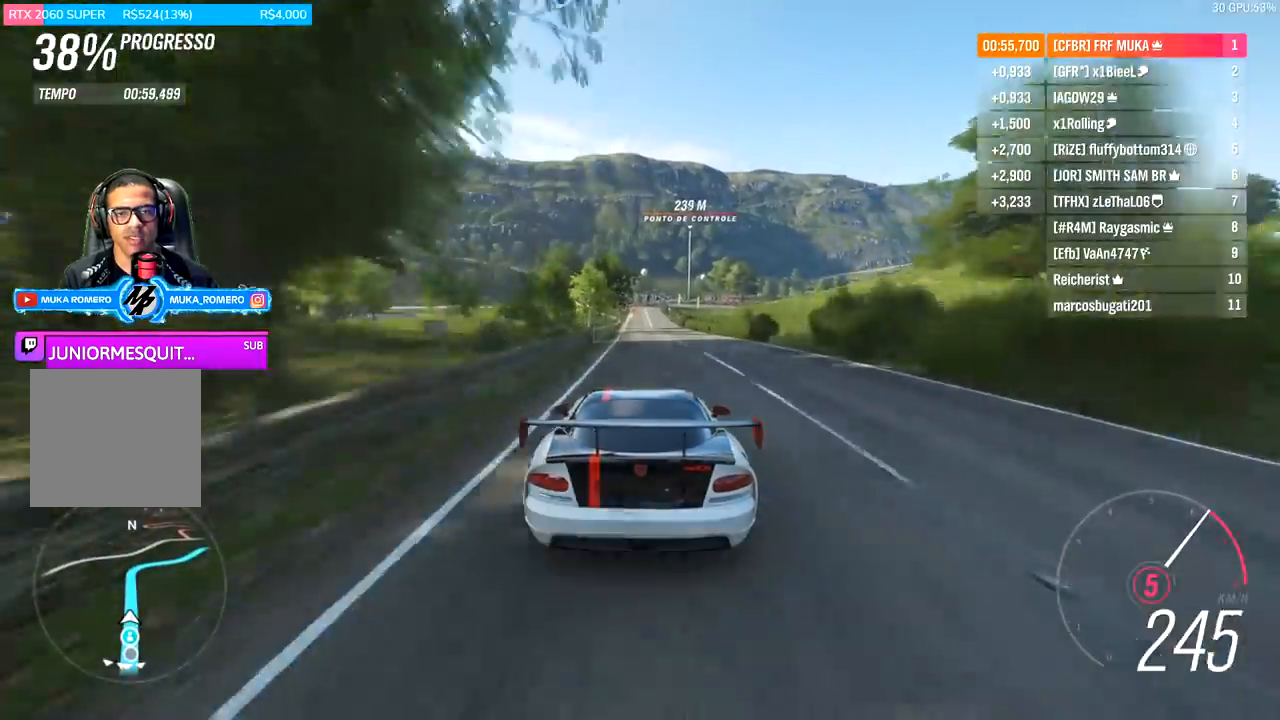
{"buttons": ["R2"], "left_stick": "center", "right_stick": "center", "events": [[33, "left_stick", "down-left"], [100, "left_stick", "center"], [300, "left_stick", "left"], [400, "left_stick", "center"]]}
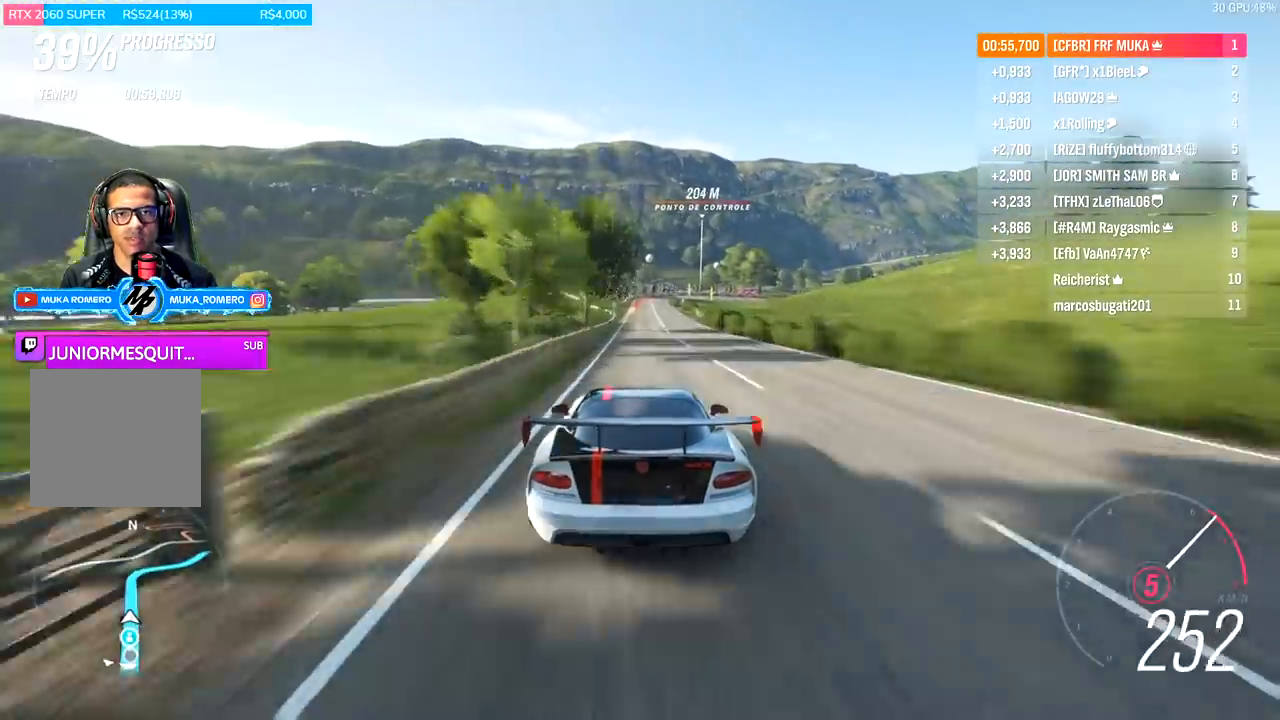
{"buttons": ["R2"], "left_stick": "center", "right_stick": "center", "events": []}
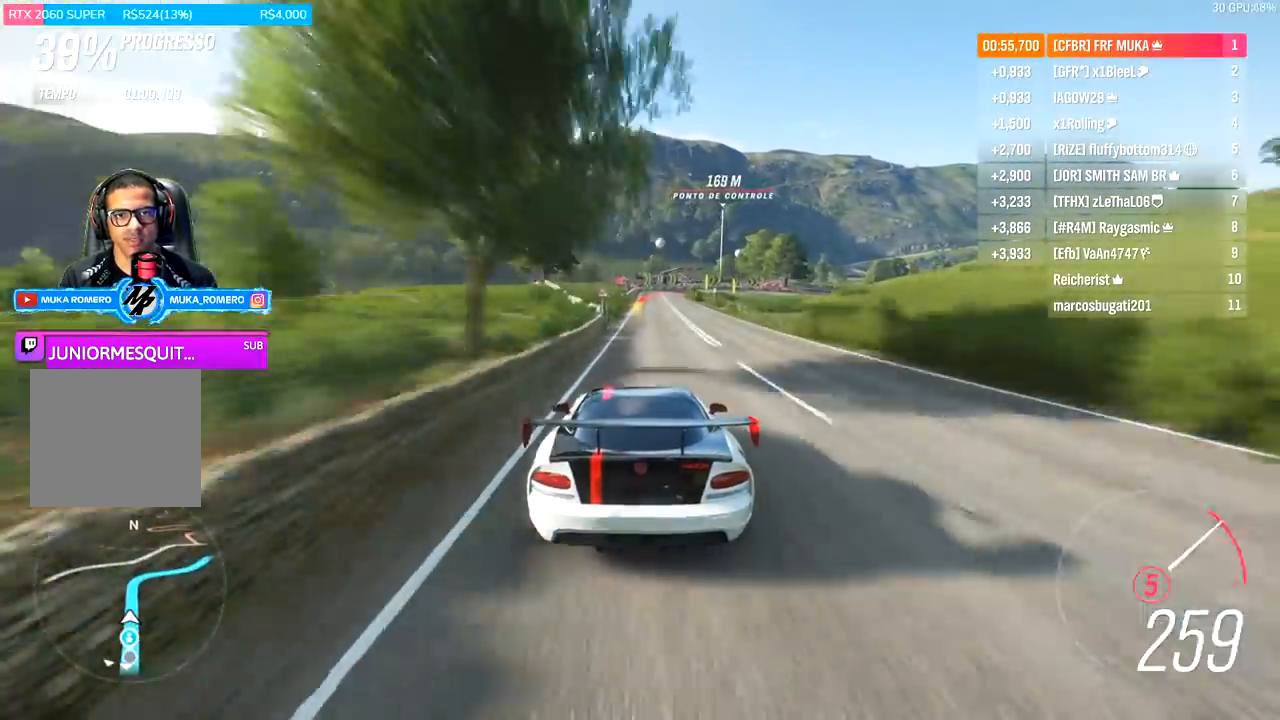
{"buttons": ["R2"], "left_stick": "center", "right_stick": "center", "events": [[300, "left_stick", "right"], [433, "left_stick", "center"]]}
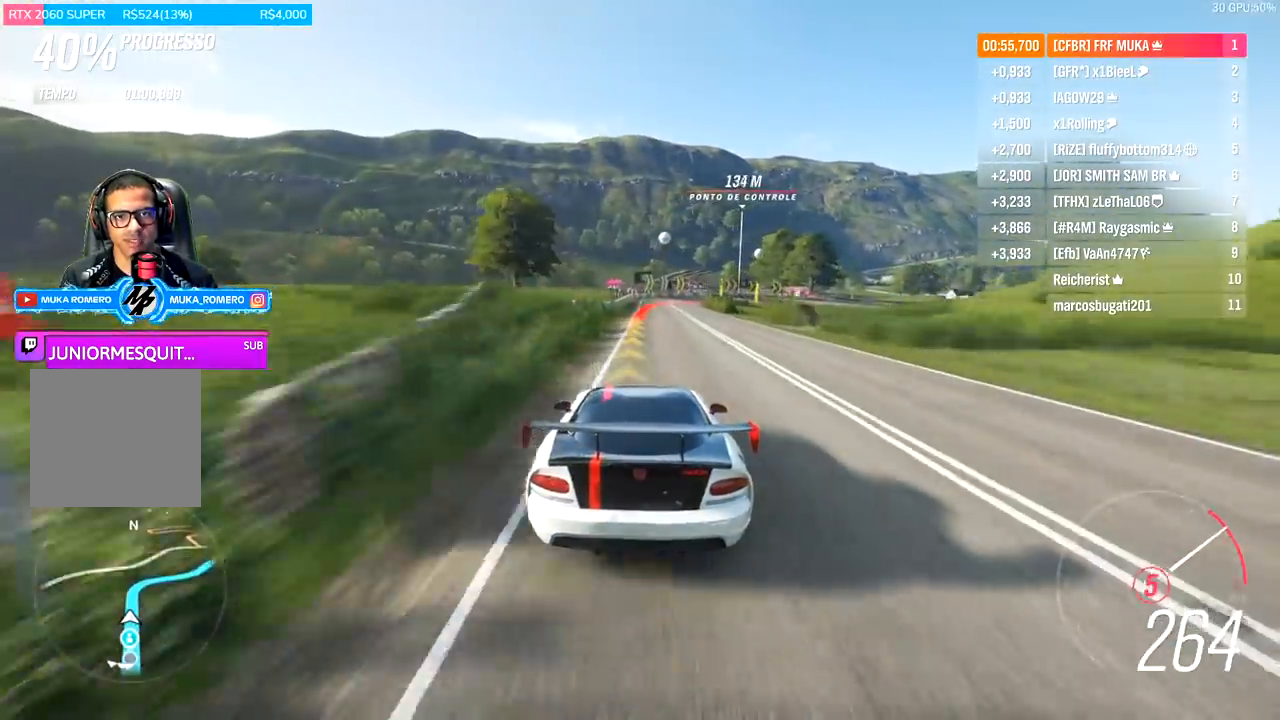
{"buttons": ["L2"], "left_stick": "right", "right_stick": "center", "events": [[33, "left_stick", "right"], [133, "R2", "up"], [133, "left_stick", "center"], [167, "L2", "down"], [233, "A", "down"], [233, "X", "down"], [233, "left_stick", "right"], [333, "A", "up"], [333, "X", "up"]]}
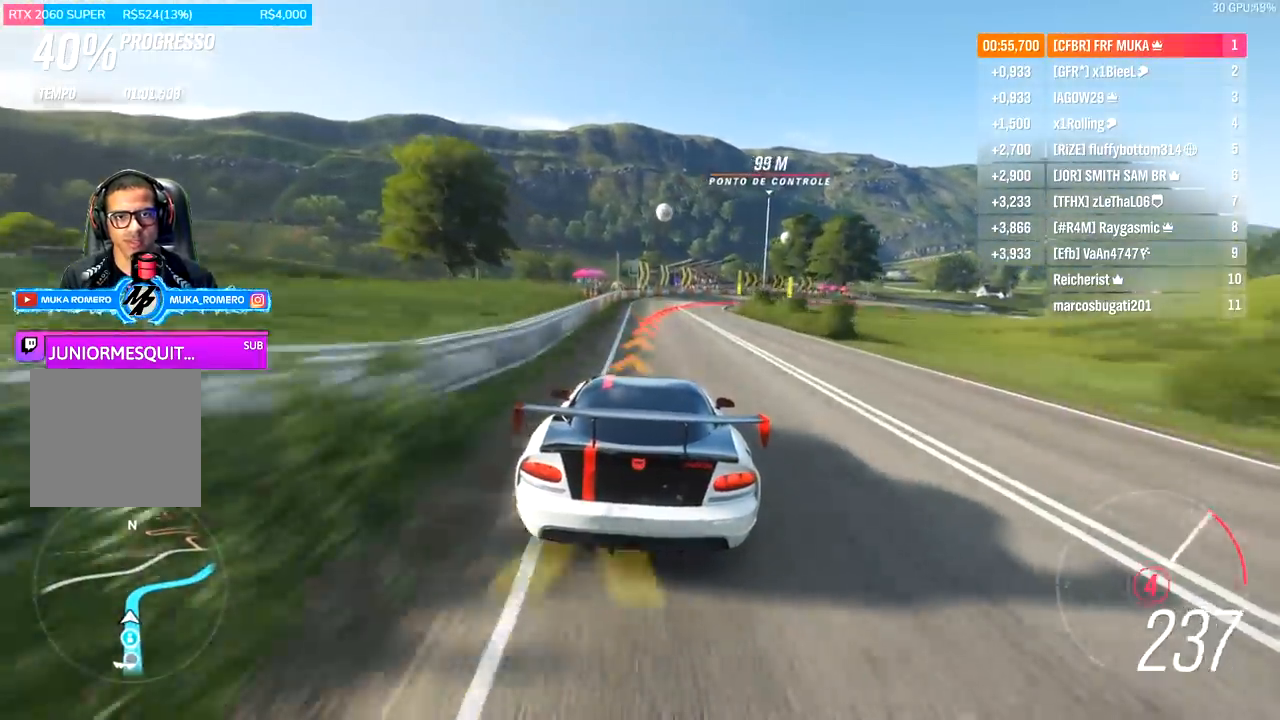
{"buttons": [], "left_stick": "right", "right_stick": "center", "events": [[333, "L2", "up"]]}
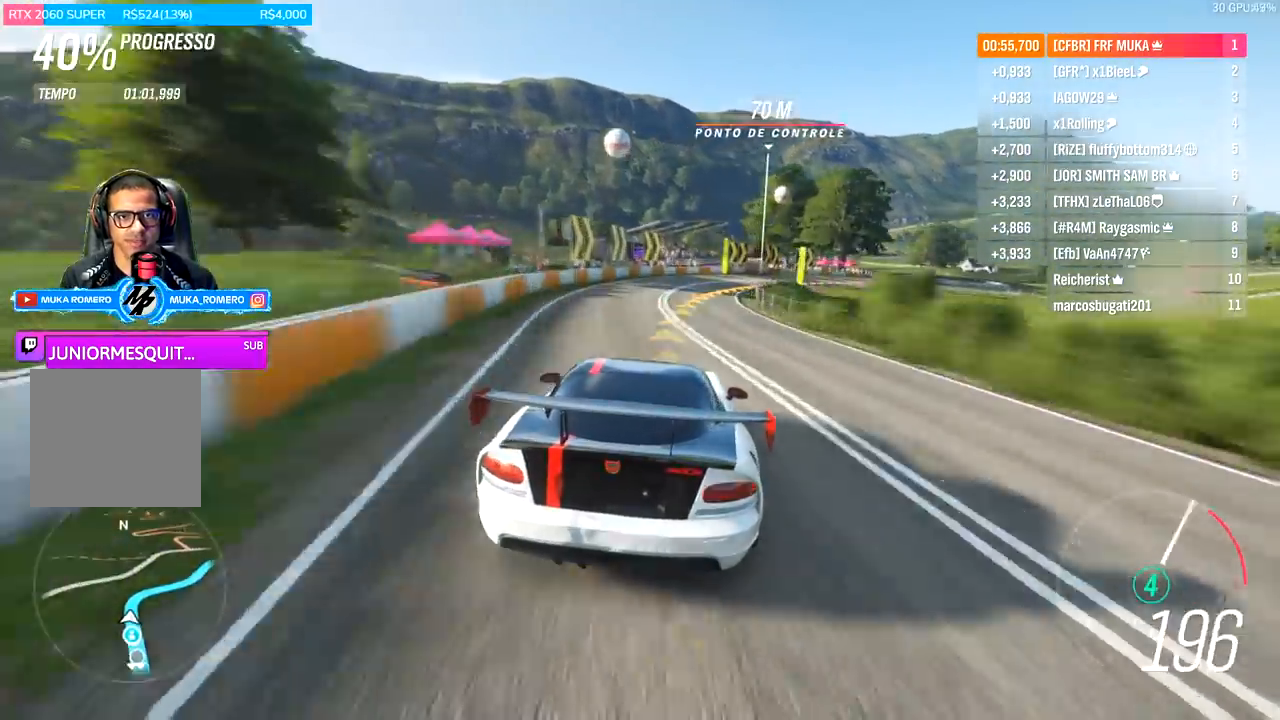
{"buttons": [], "left_stick": "right", "right_stick": "center", "events": []}
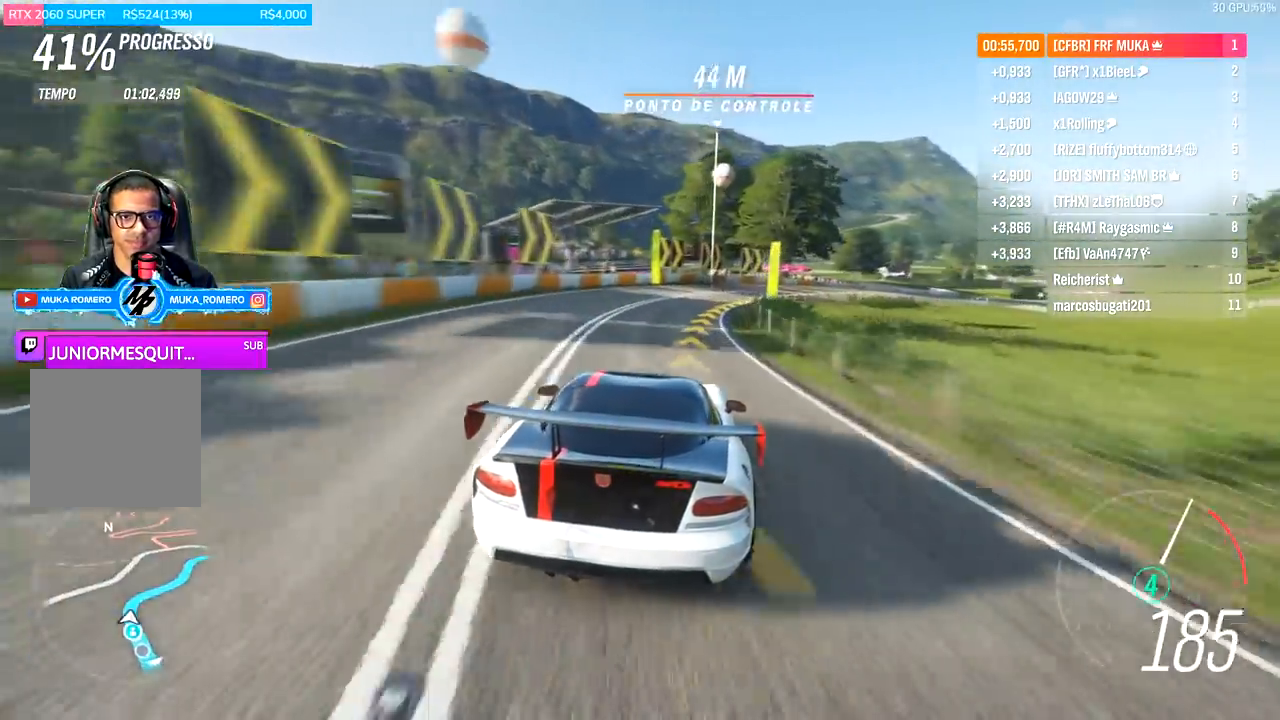
{"buttons": ["R2"], "left_stick": "right", "right_stick": "center", "events": [[133, "R2", "down"]]}
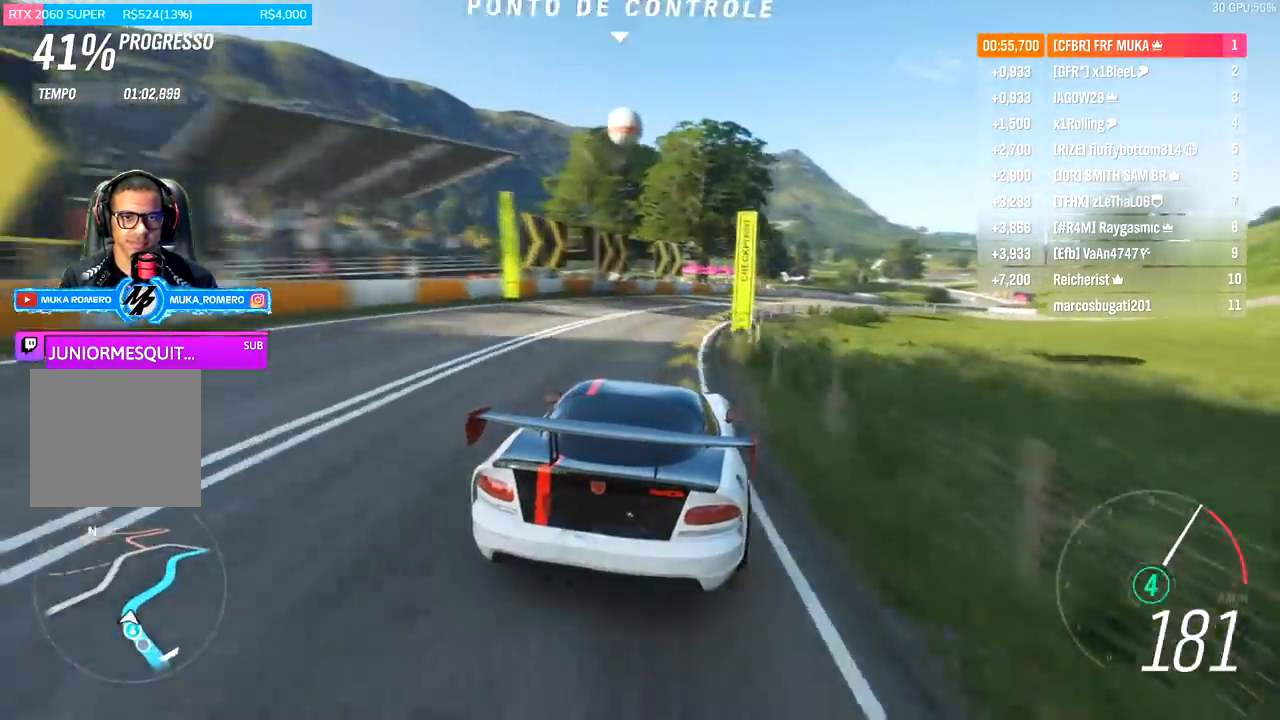
{"buttons": ["R2"], "left_stick": "right", "right_stick": "center", "events": []}
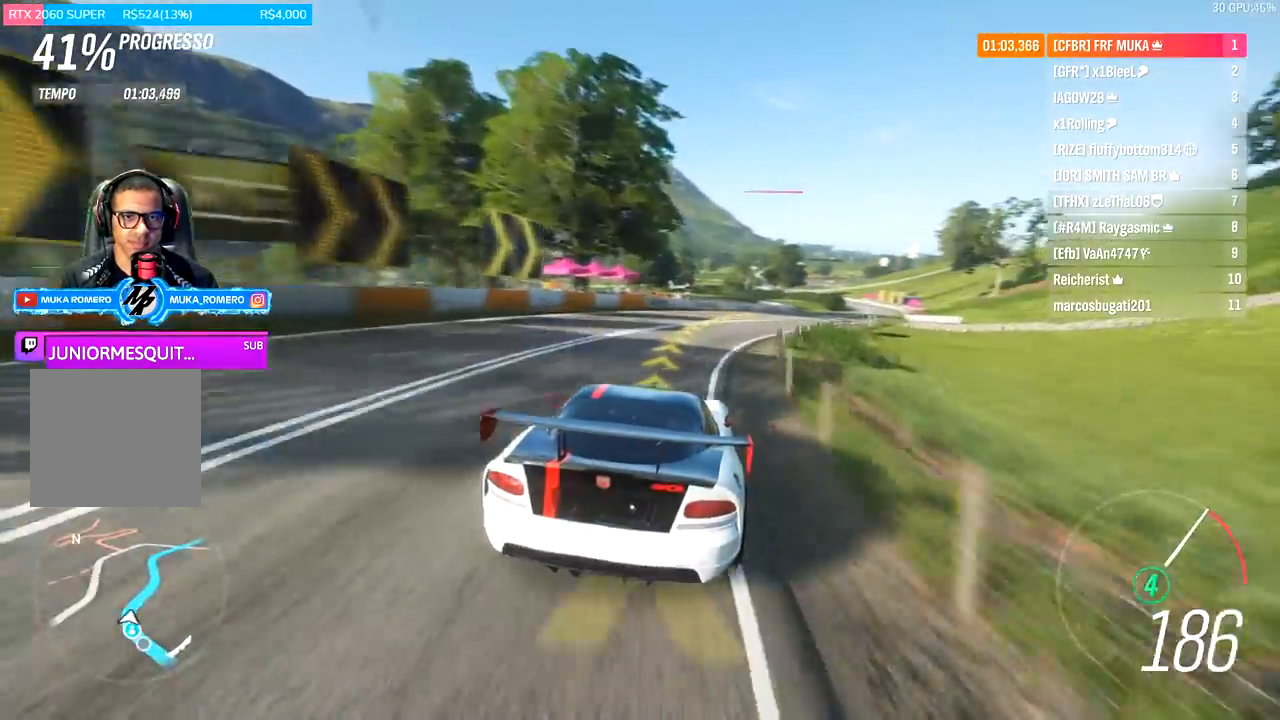
{"buttons": ["R2"], "left_stick": "center", "right_stick": "center", "events": [[500, "left_stick", "center"]]}
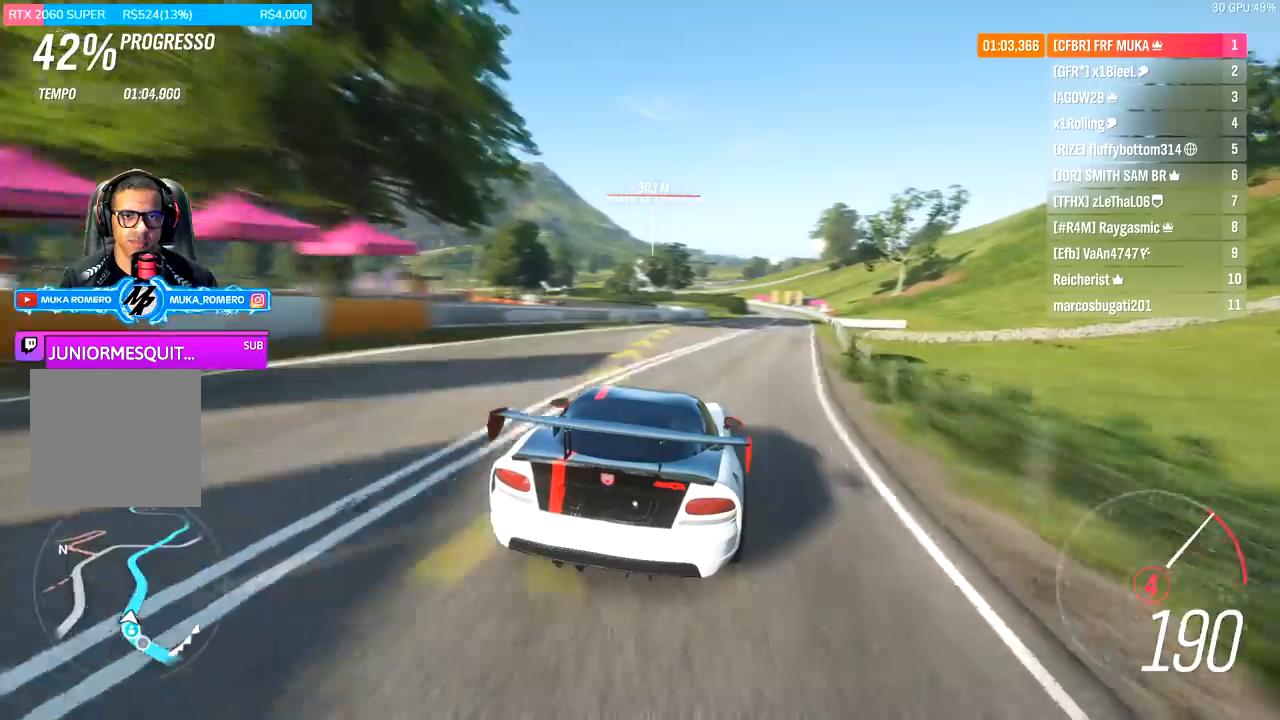
{"buttons": ["R2"], "left_stick": "center", "right_stick": "center", "events": [[200, "left_stick", "right"], [433, "left_stick", "center"]]}
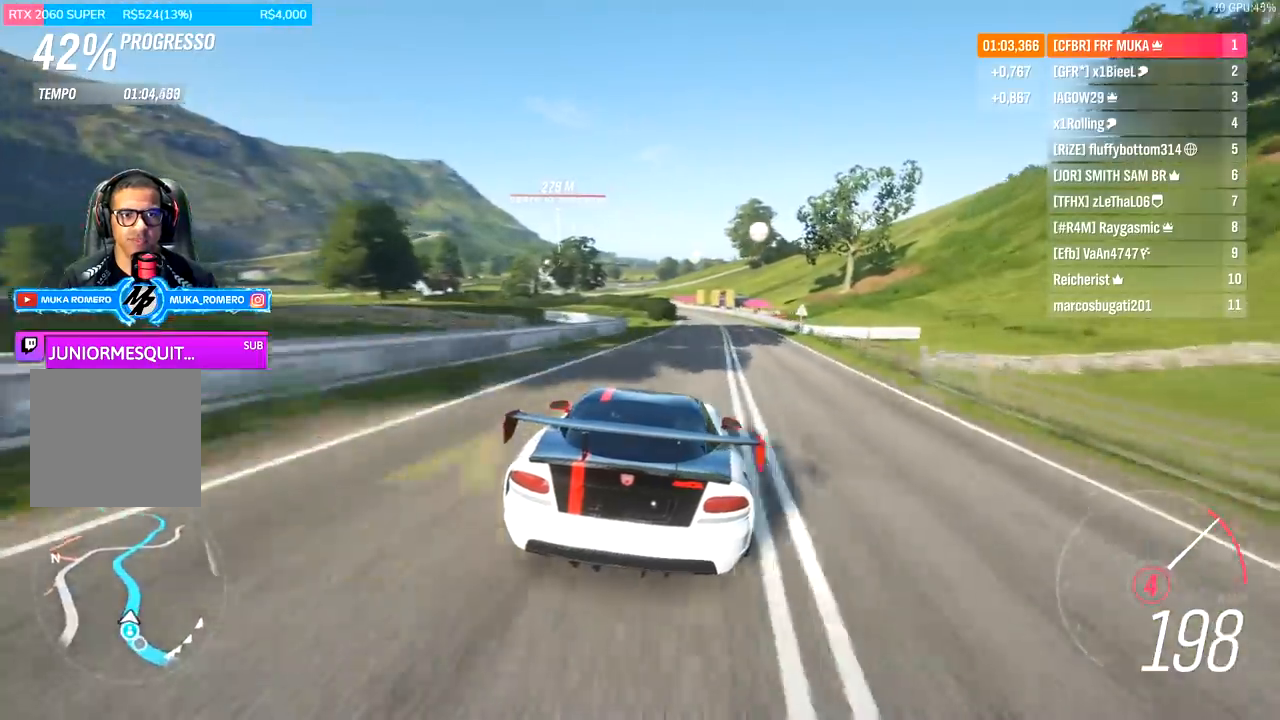
{"buttons": ["R2"], "left_stick": "center", "right_stick": "center", "events": [[100, "left_stick", "right"], [233, "left_stick", "center"], [333, "A", "down"], [333, "B", "down"], [433, "A", "up"], [433, "B", "up"]]}
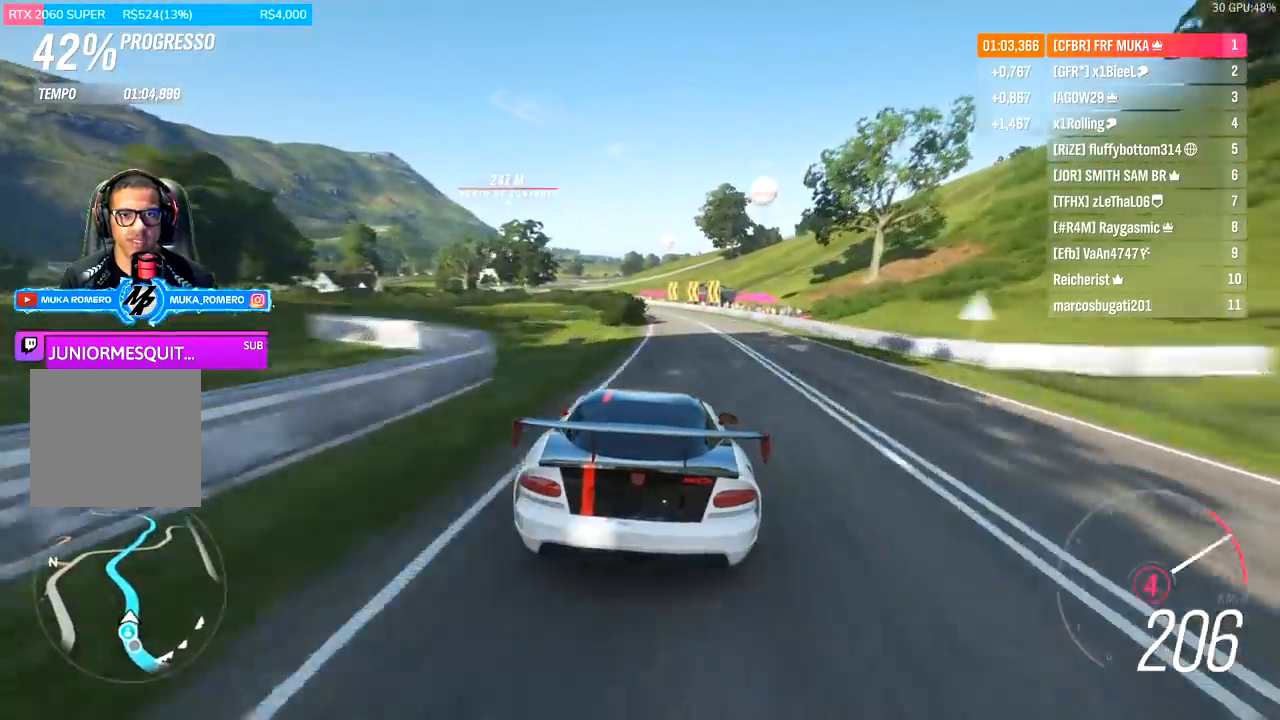
{"buttons": ["R2"], "left_stick": "center", "right_stick": "center", "events": []}
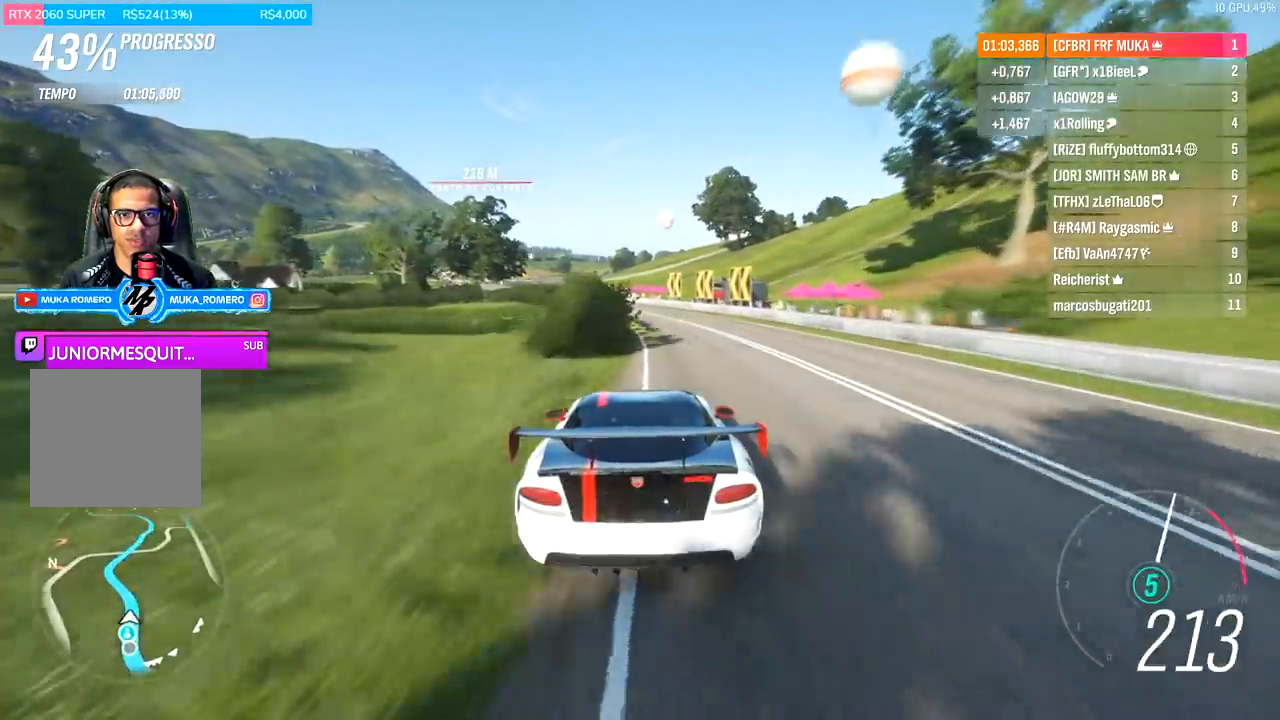
{"buttons": ["R2"], "left_stick": "down-left", "right_stick": "center", "events": [[67, "left_stick", "down-left"]]}
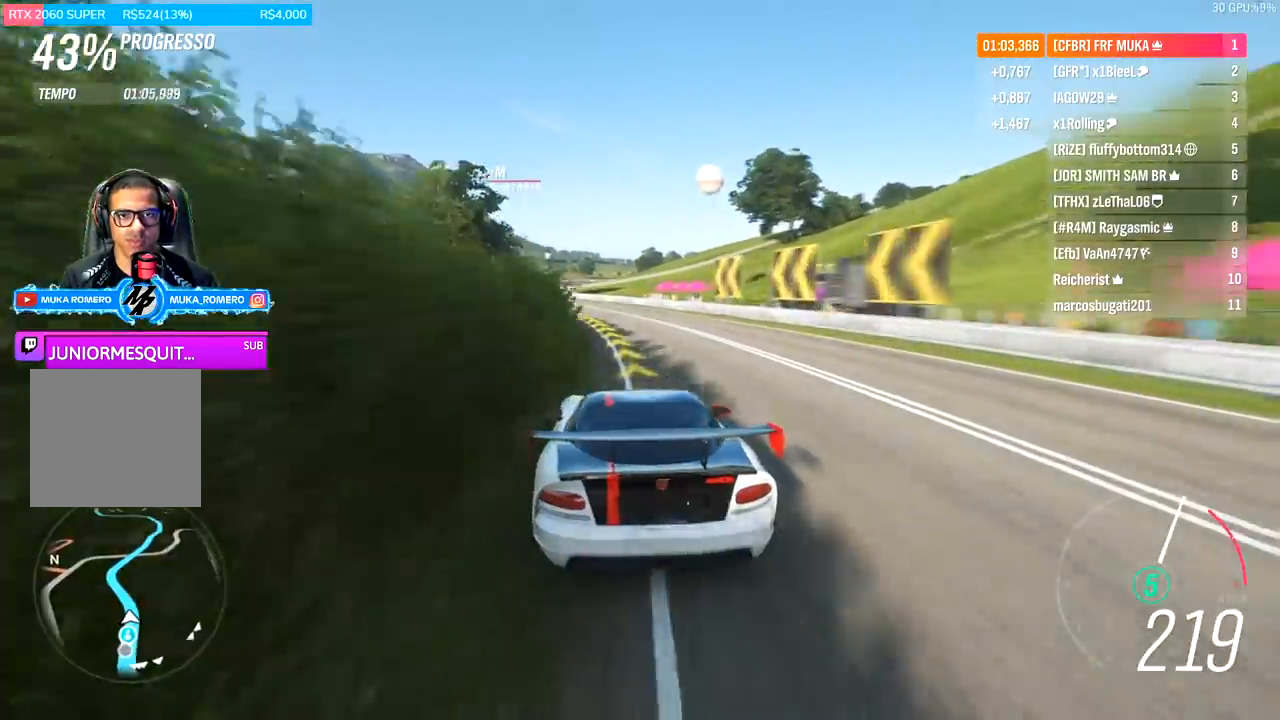
{"buttons": ["R2"], "left_stick": "down-left", "right_stick": "center", "events": []}
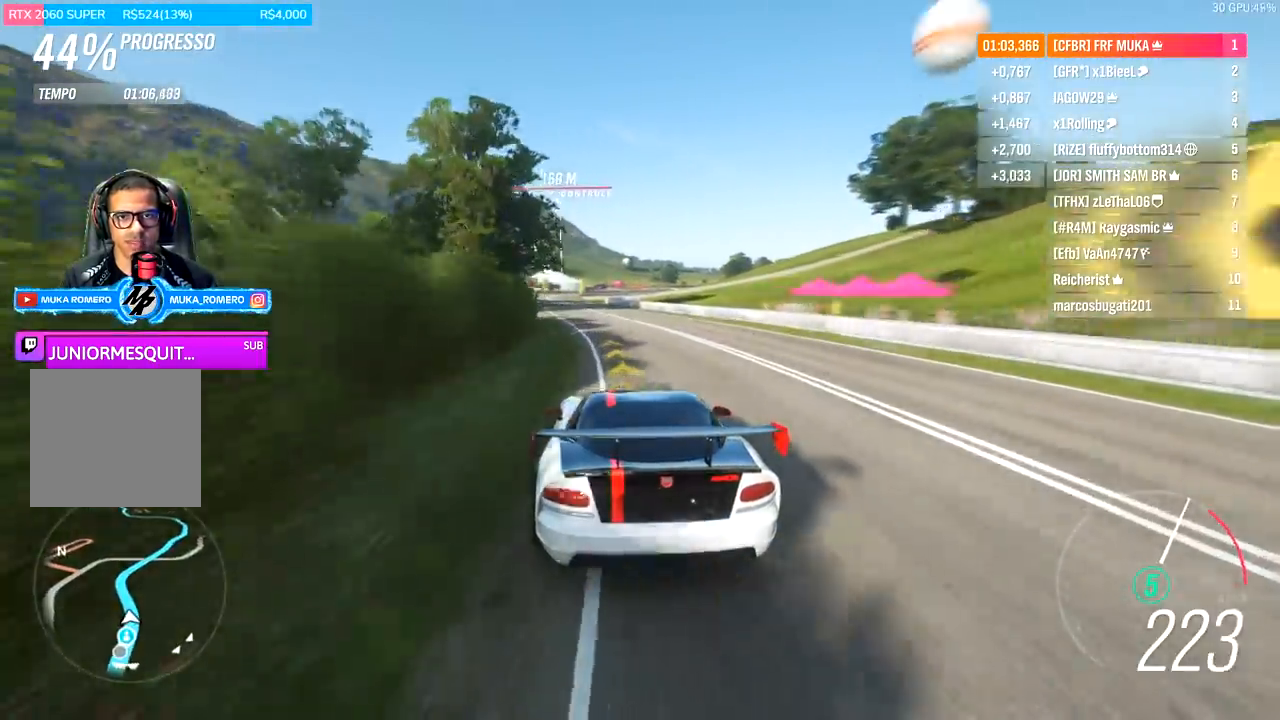
{"buttons": ["R2"], "left_stick": "center", "right_stick": "center", "events": [[400, "left_stick", "center"]]}
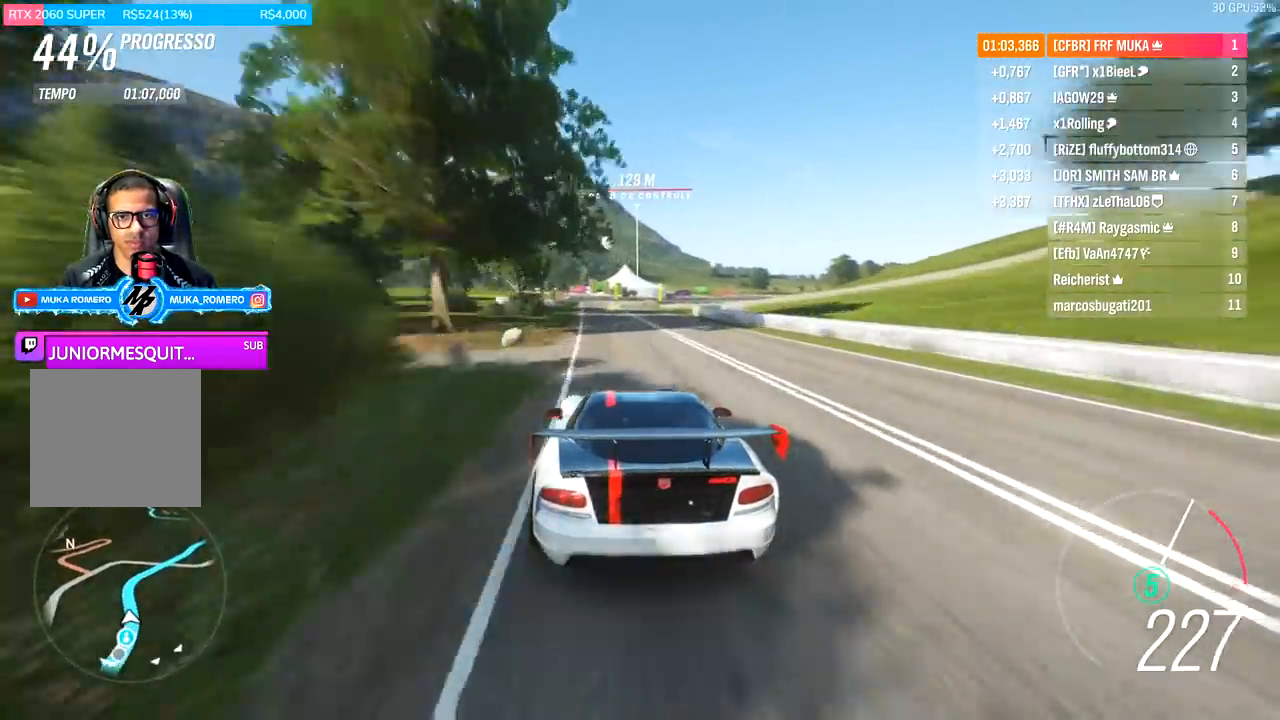
{"buttons": ["R2"], "left_stick": "center", "right_stick": "center", "events": [[33, "left_stick", "left"], [133, "left_stick", "center"]]}
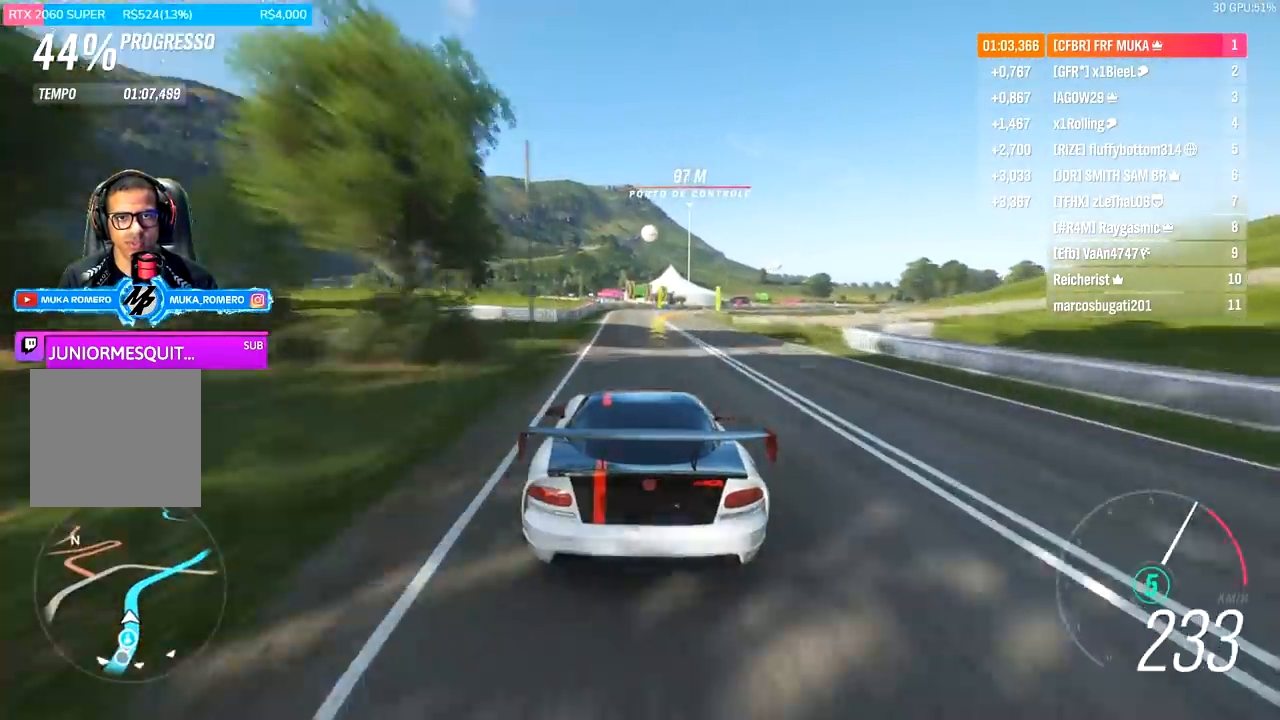
{"buttons": [], "left_stick": "right", "right_stick": "center", "events": [[67, "left_stick", "right"], [300, "R2", "up"]]}
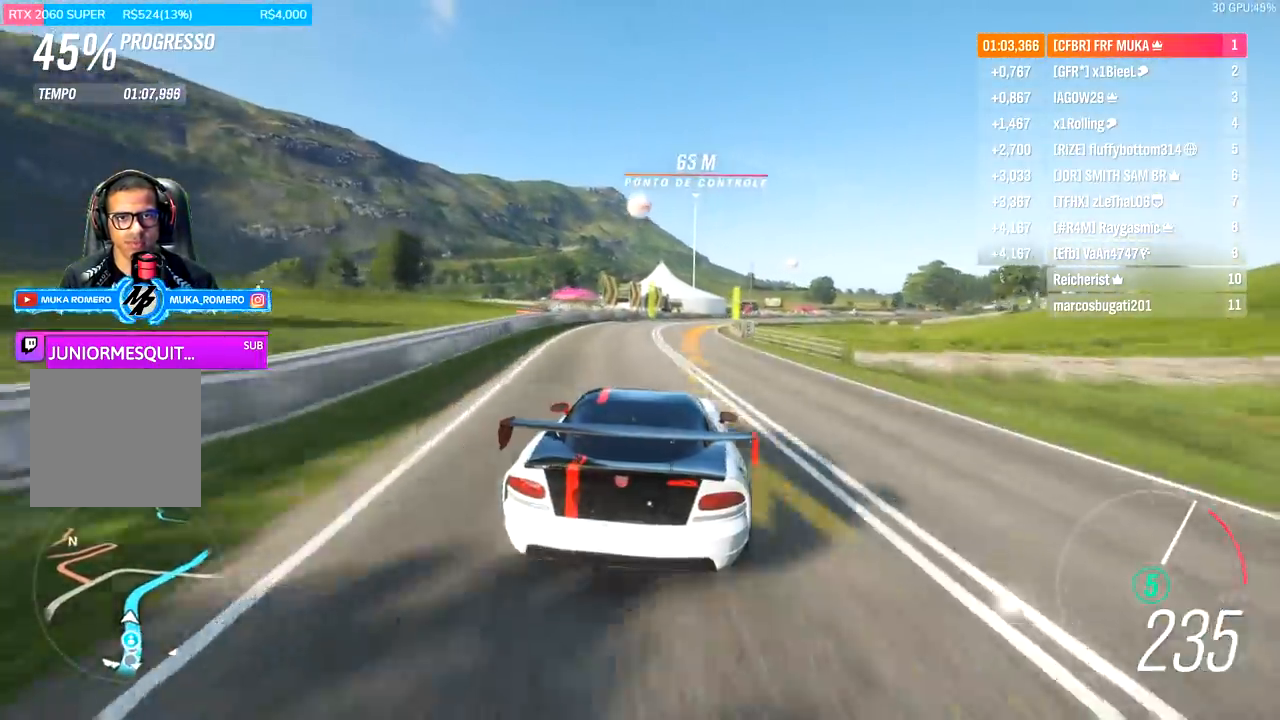
{"buttons": ["R2"], "left_stick": "right", "right_stick": "center", "events": [[100, "R2", "down"]]}
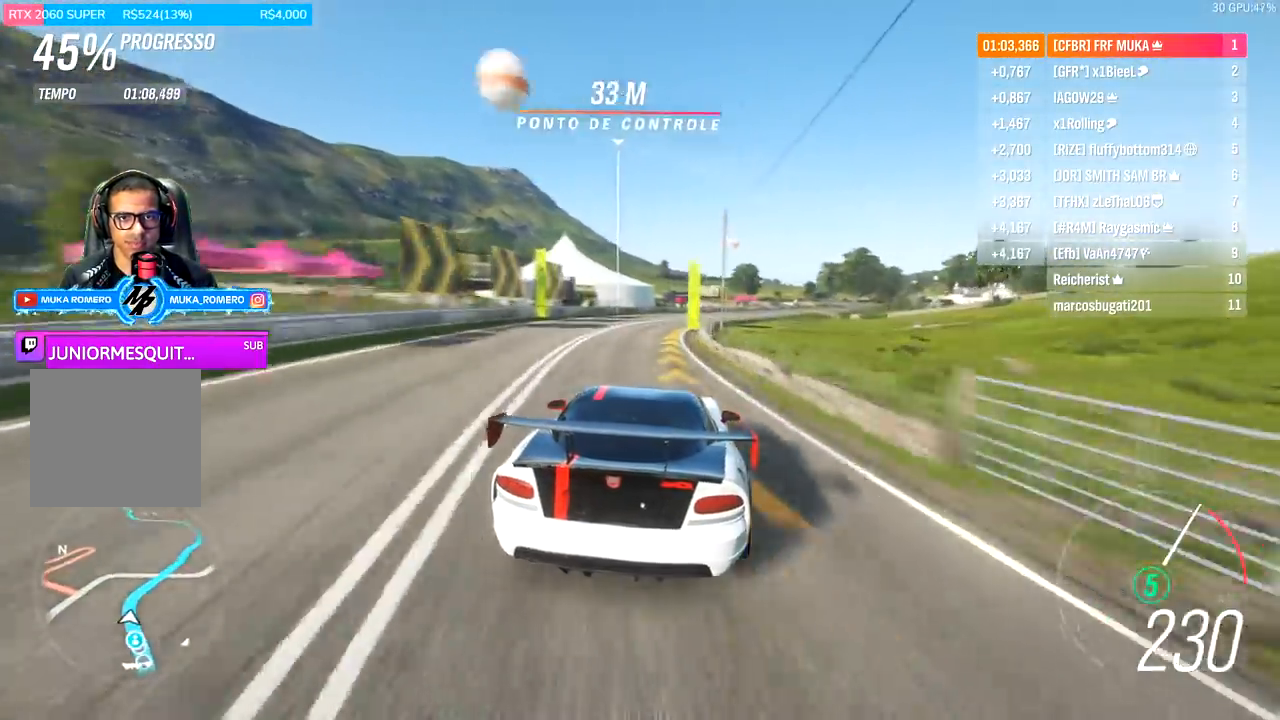
{"buttons": ["R2"], "left_stick": "right", "right_stick": "center", "events": []}
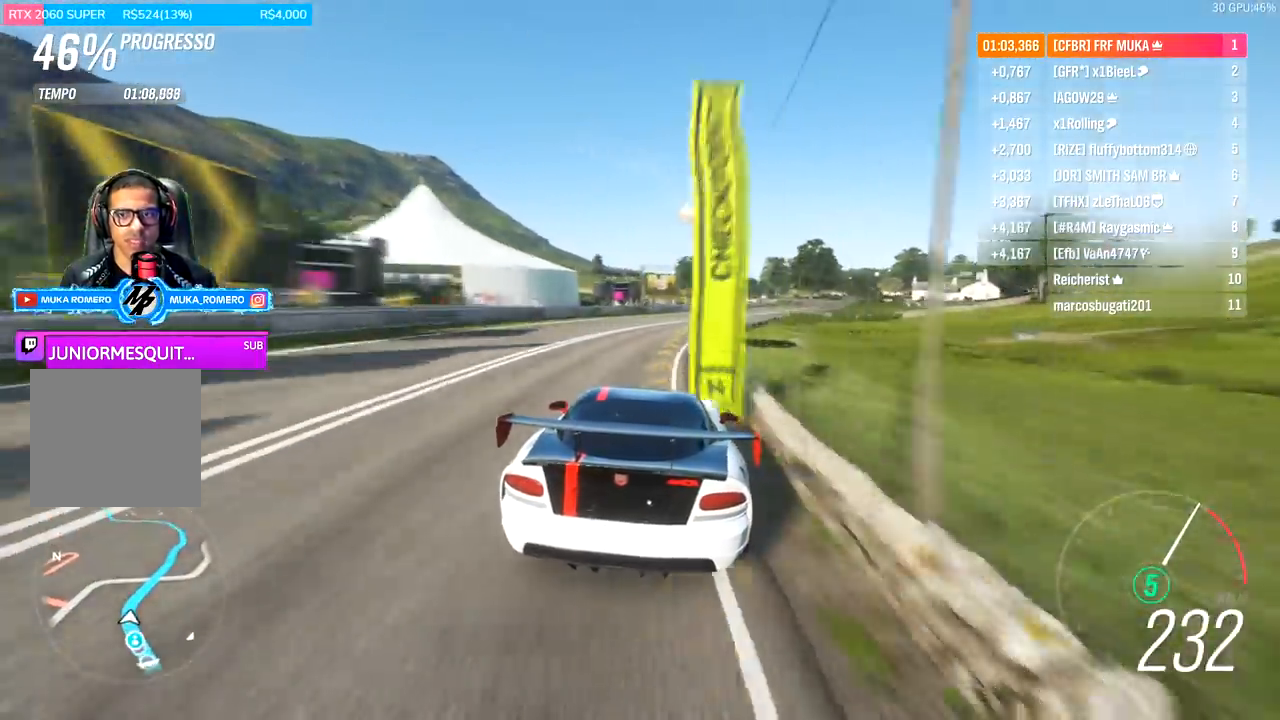
{"buttons": ["R2"], "left_stick": "right", "right_stick": "center", "events": []}
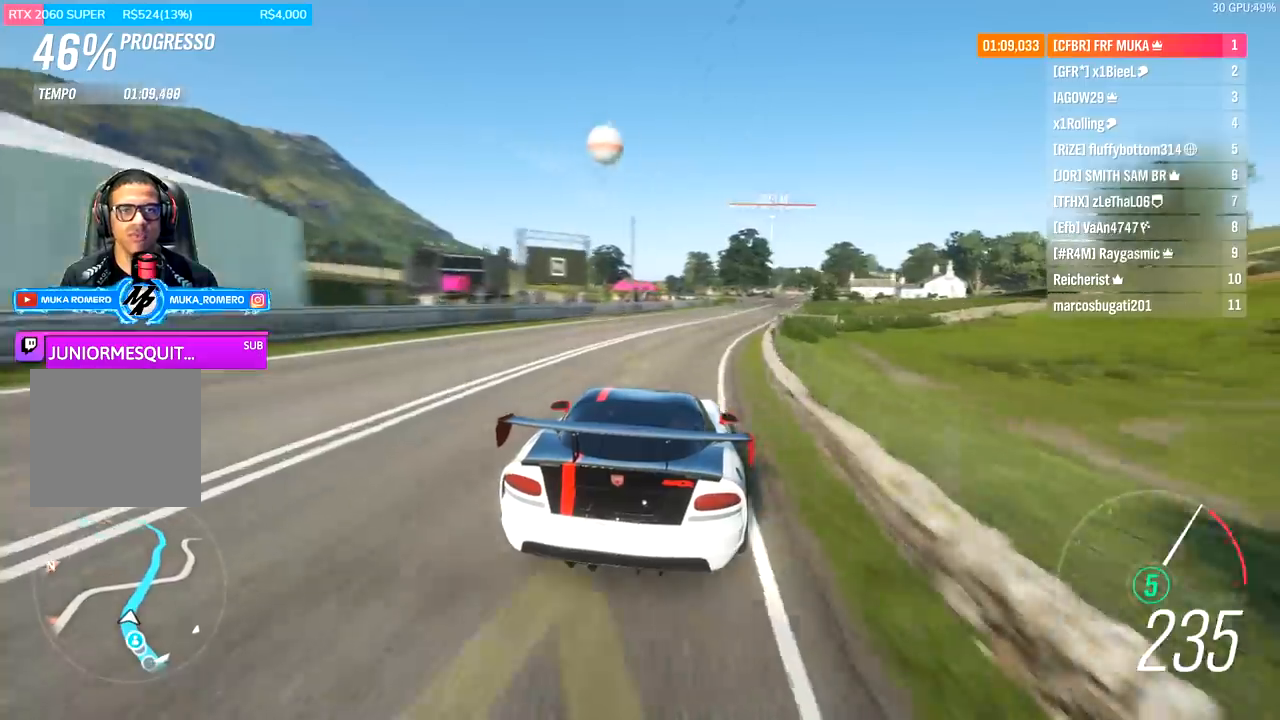
{"buttons": ["R2"], "left_stick": "center", "right_stick": "center", "events": [[33, "left_stick", "center"], [133, "left_stick", "right"], [400, "left_stick", "center"]]}
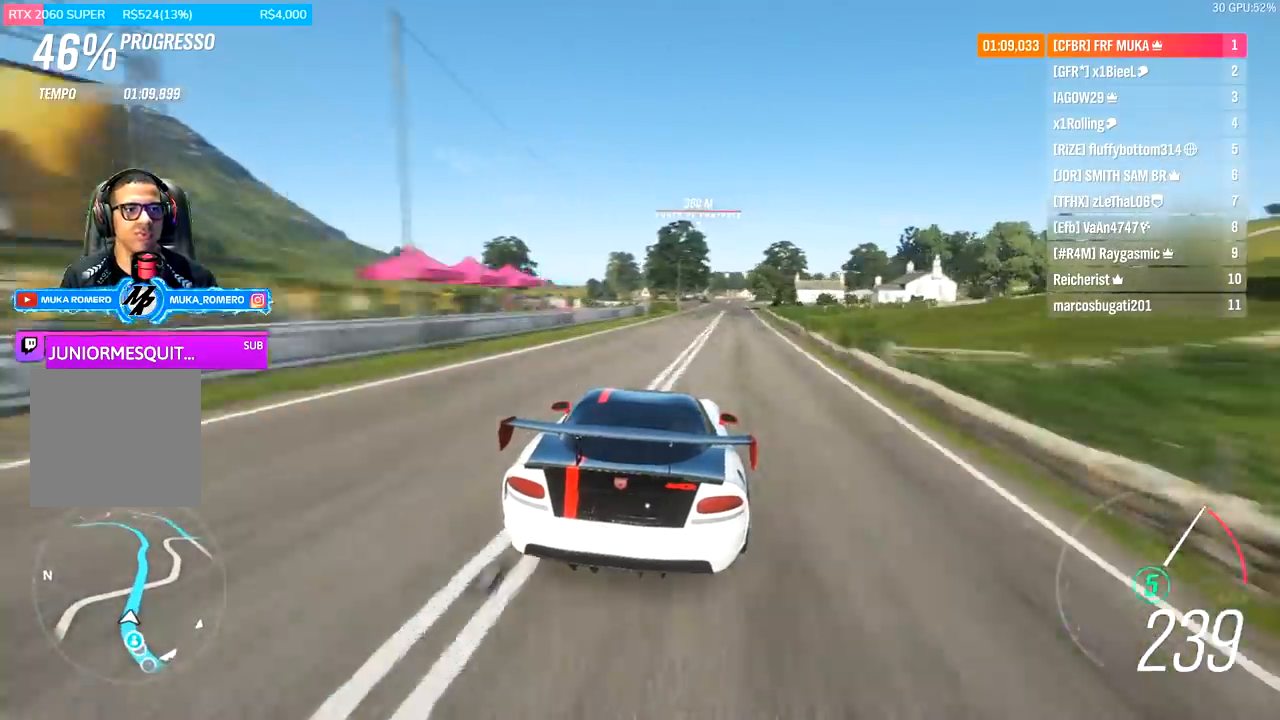
{"buttons": ["R2"], "left_stick": "center", "right_stick": "center", "events": [[33, "left_stick", "right"], [167, "left_stick", "center"], [333, "left_stick", "right"], [500, "left_stick", "center"]]}
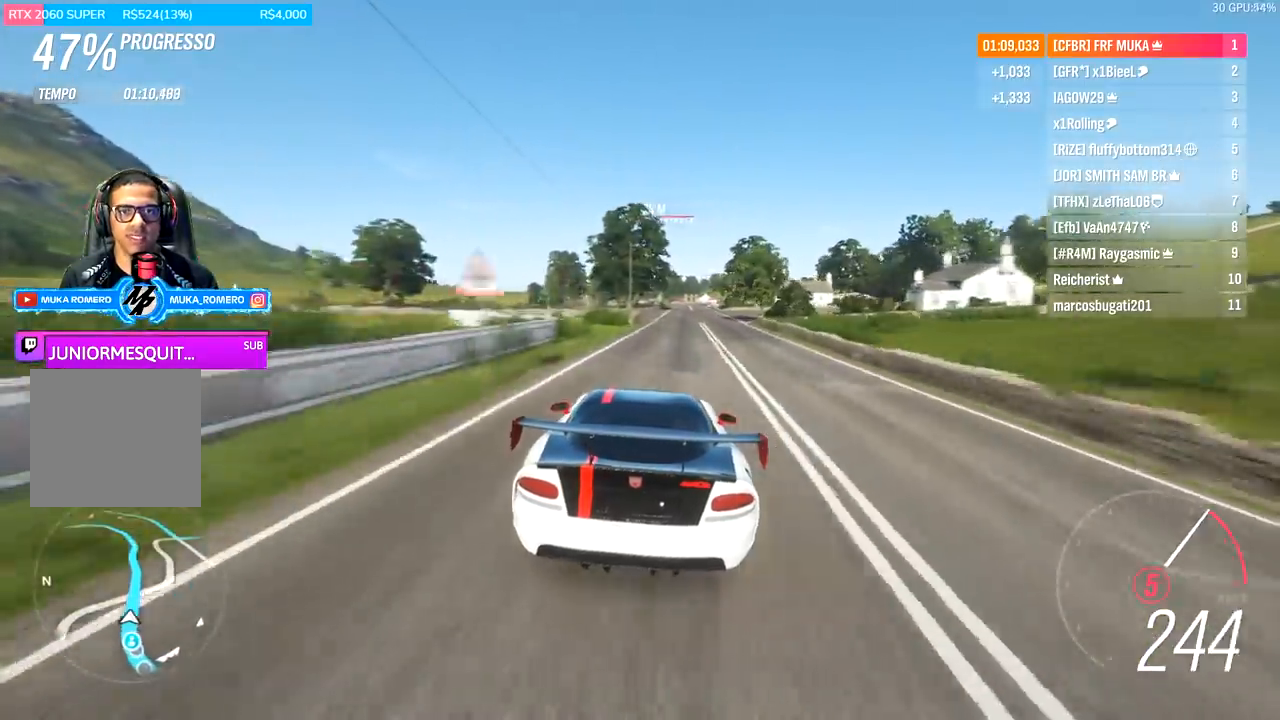
{"buttons": ["R2"], "left_stick": "center", "right_stick": "center", "events": [[133, "left_stick", "right"], [267, "left_stick", "center"]]}